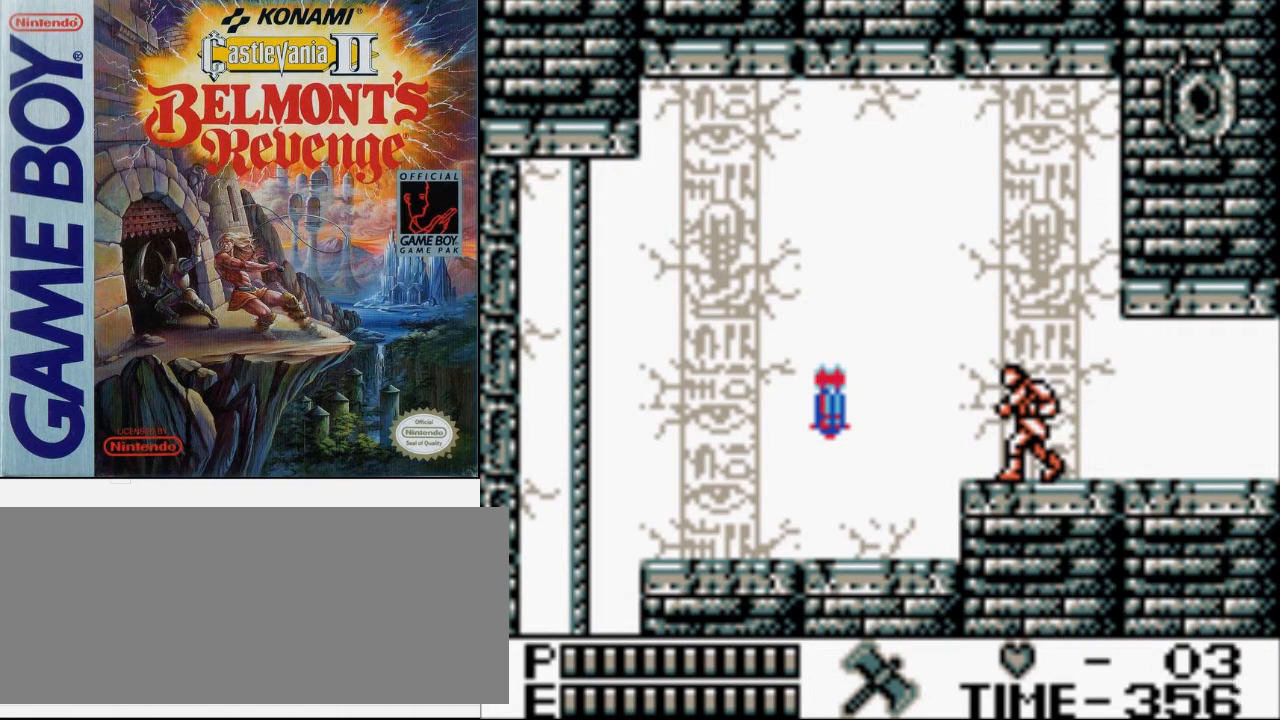
Gameplay with a controller (Nintendo layout); each line is a JSON object with the inputs held at the frame after it. "events" lists button and stick changes between this image and that frame as [ms after this image, input, new state], when the widget could be followed in between. Not read: L3 R3.
{"buttons": [], "events": []}
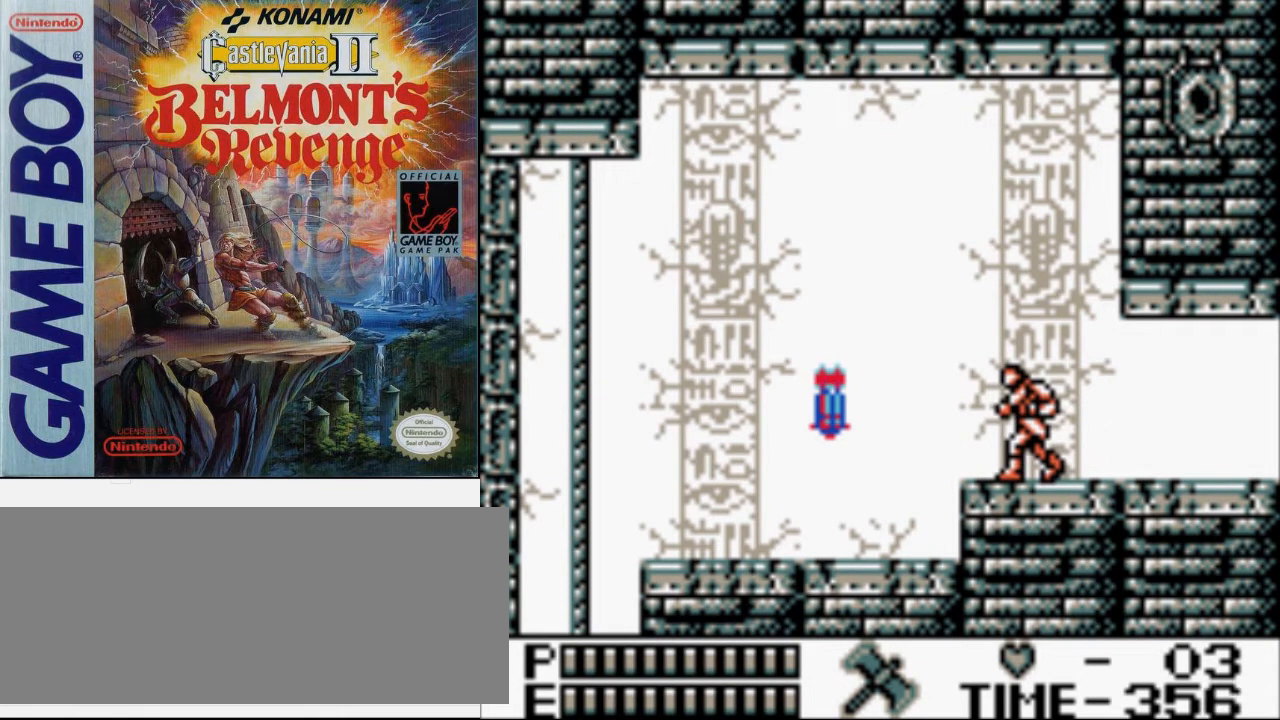
{"buttons": [], "events": []}
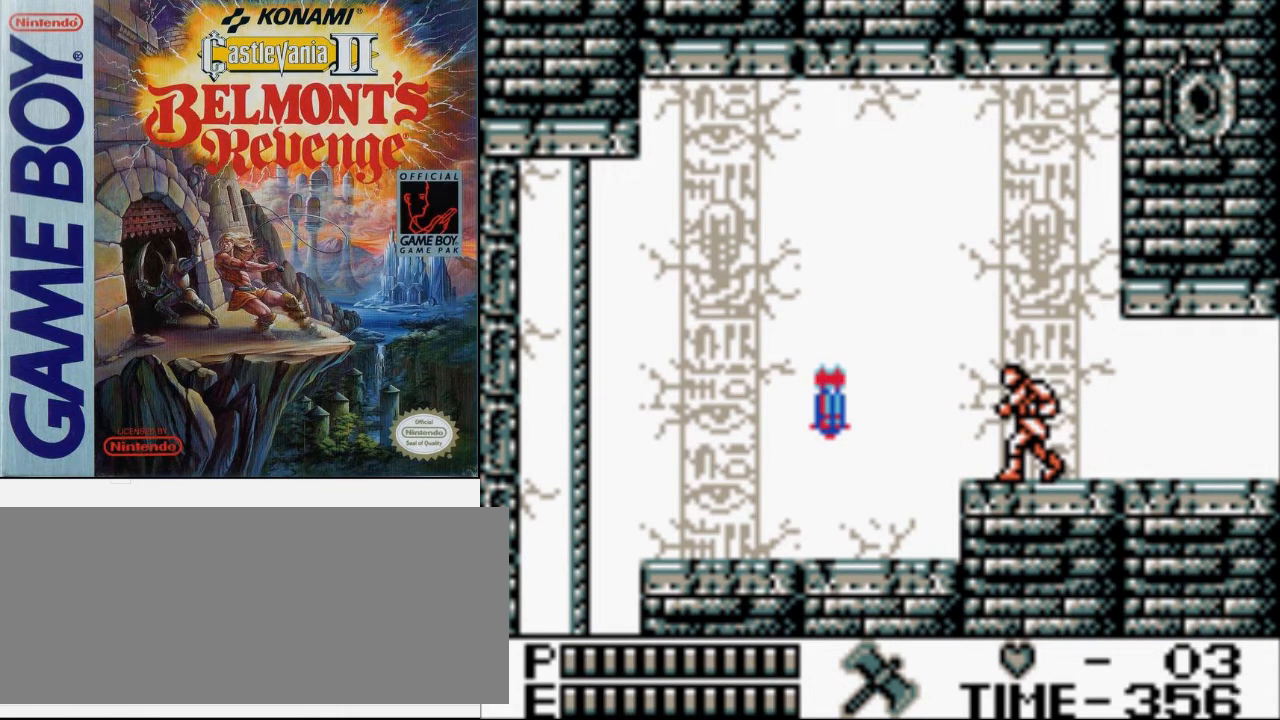
{"buttons": ["A"], "events": [[100, "DPAD_LEFT", "down"], [300, "DPAD_LEFT", "up"], [367, "A", "down"]]}
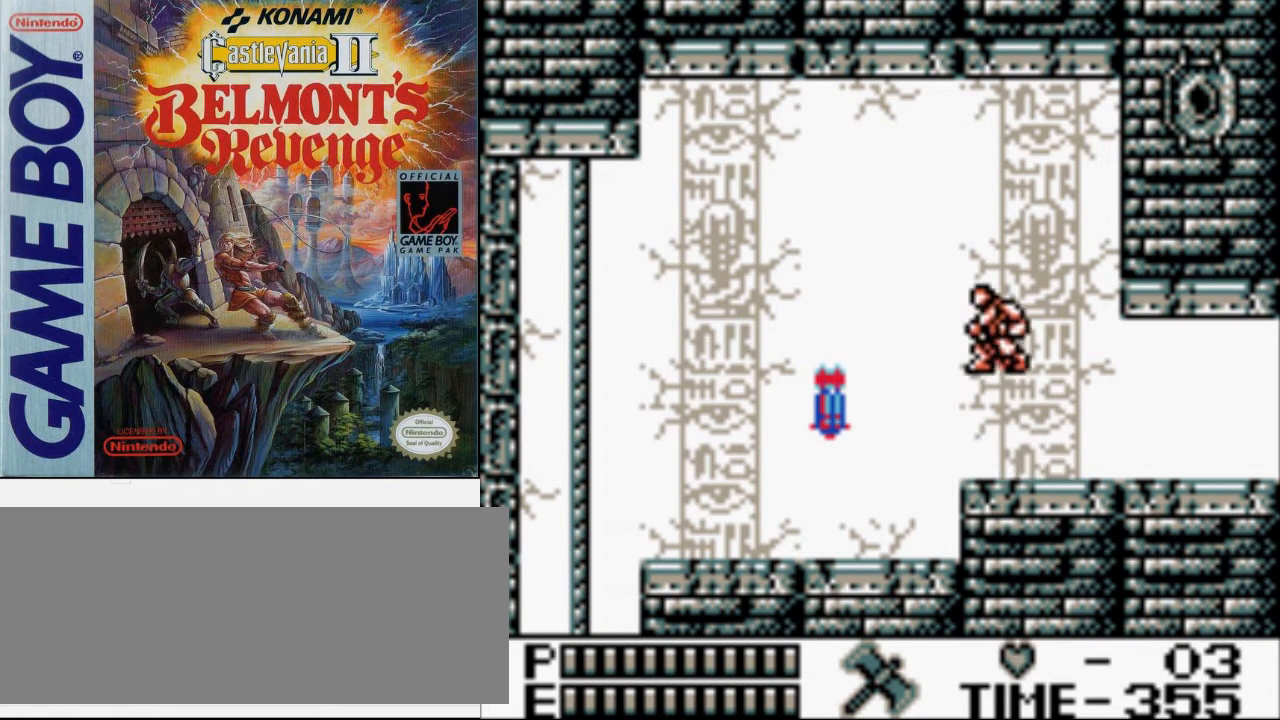
{"buttons": [], "events": [[100, "A", "up"]]}
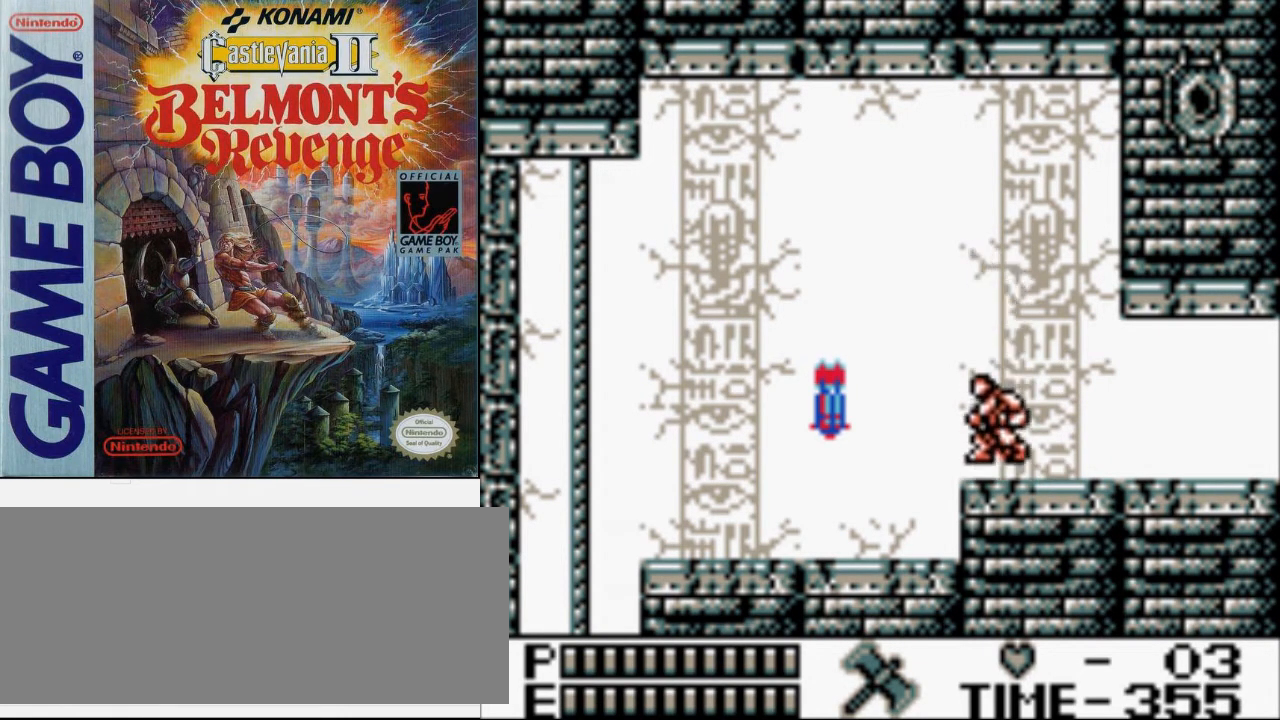
{"buttons": [], "events": []}
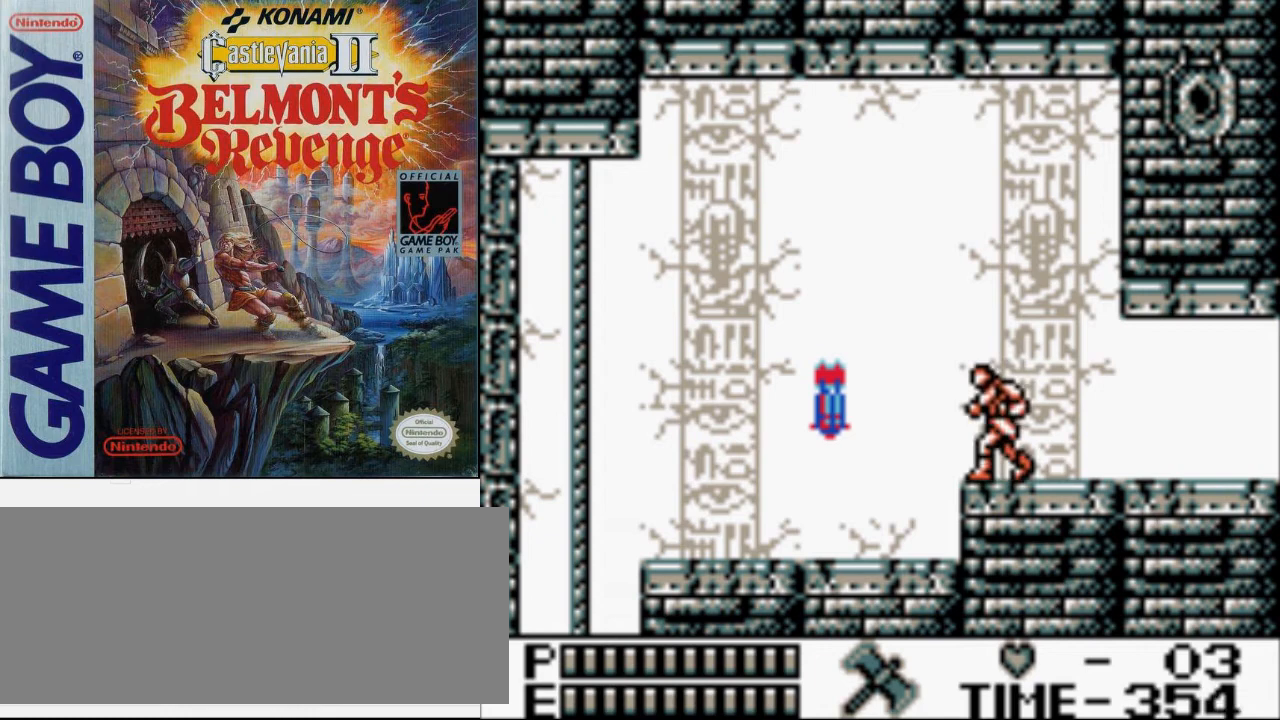
{"buttons": [], "events": []}
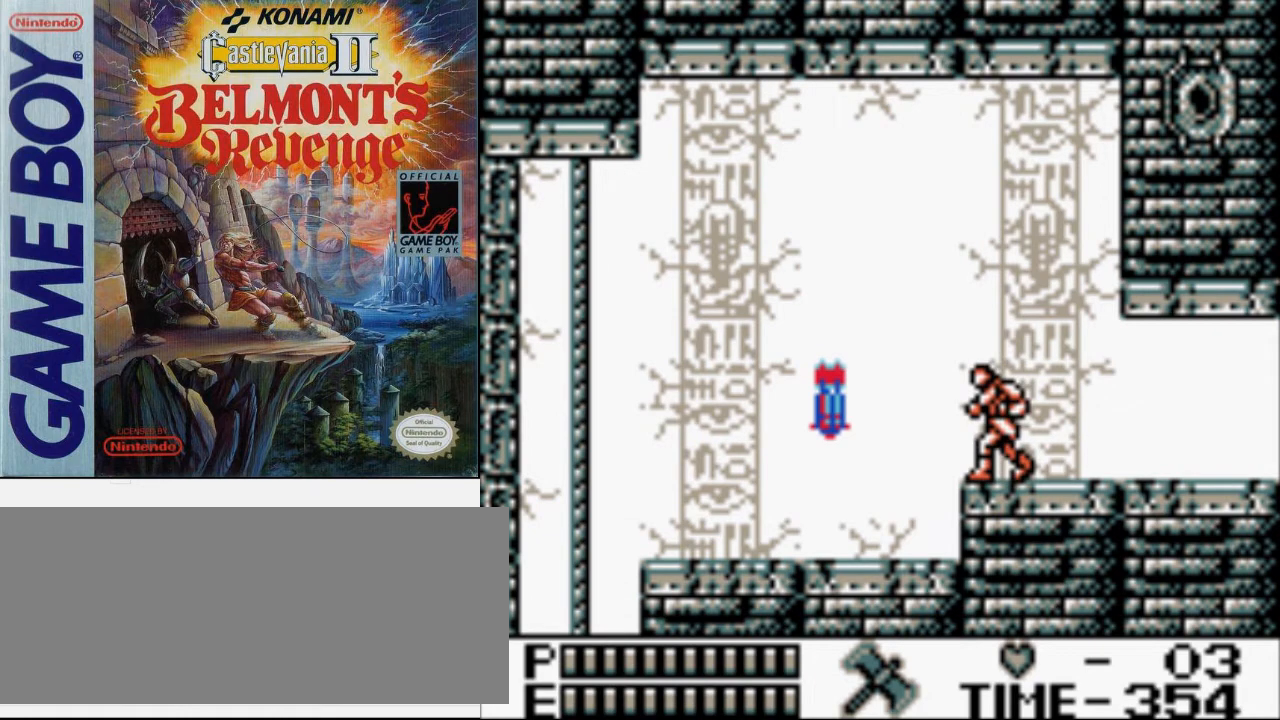
{"buttons": [], "events": []}
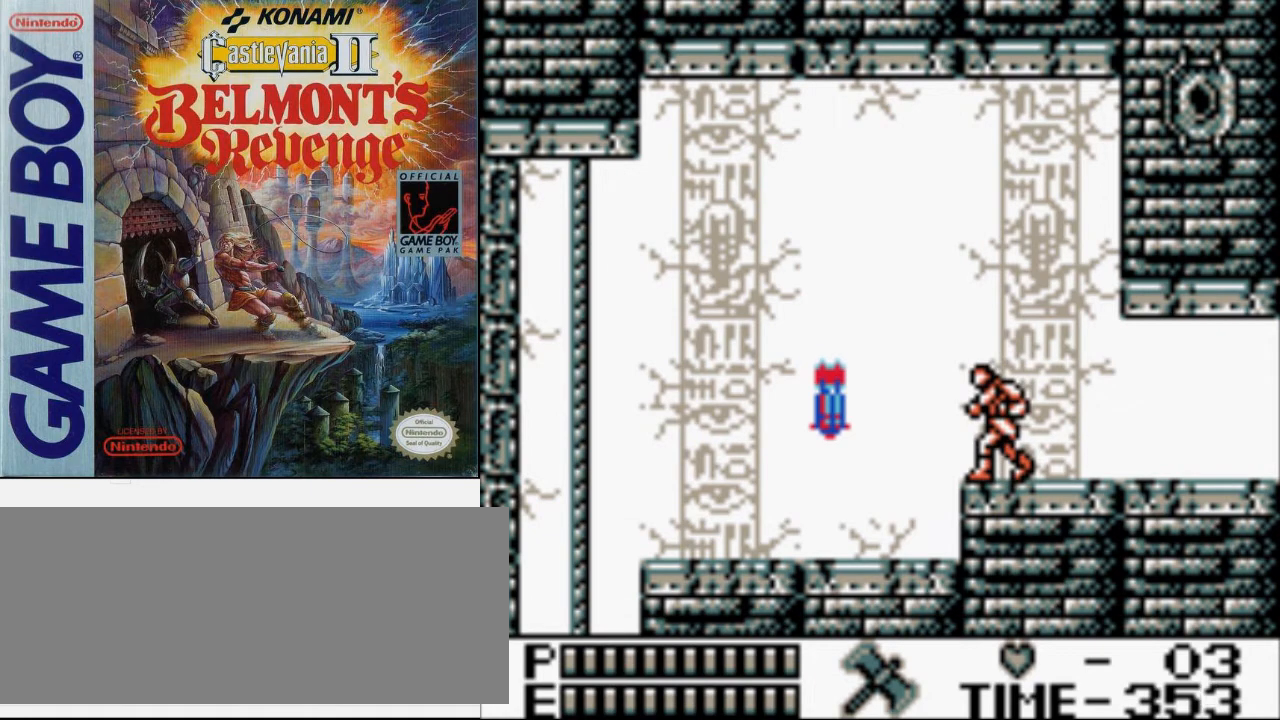
{"buttons": [], "events": []}
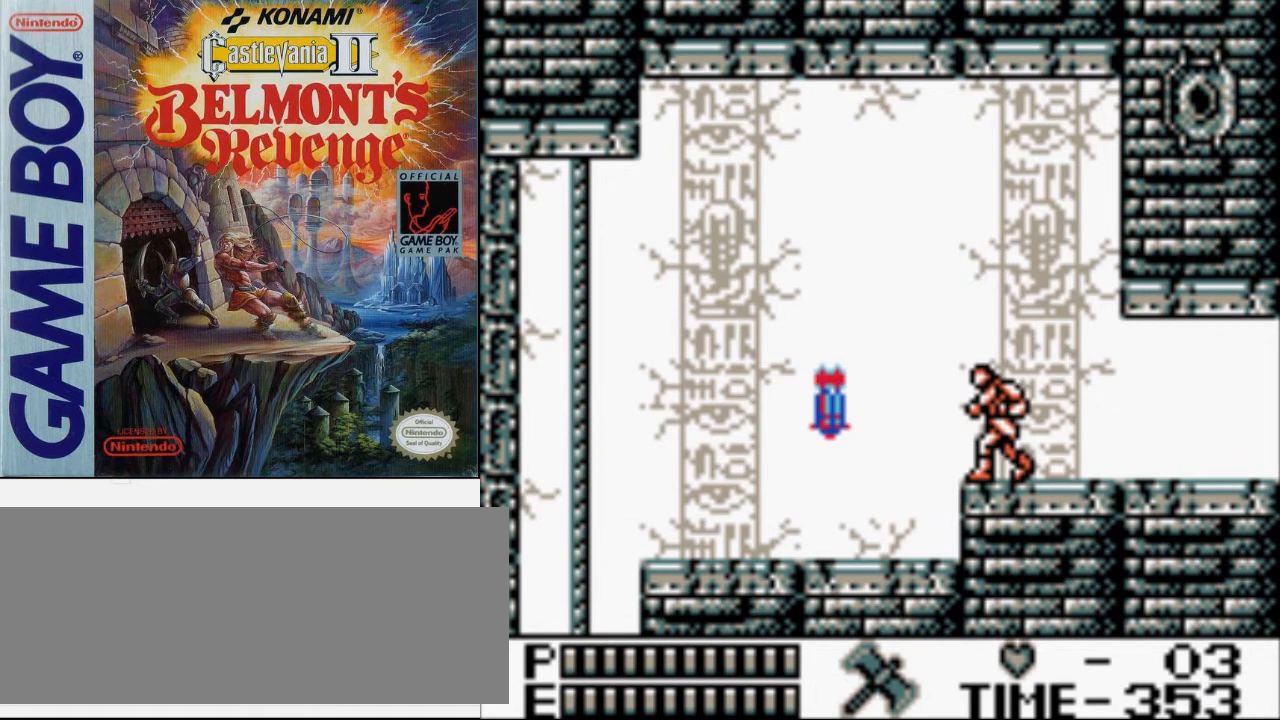
{"buttons": [], "events": []}
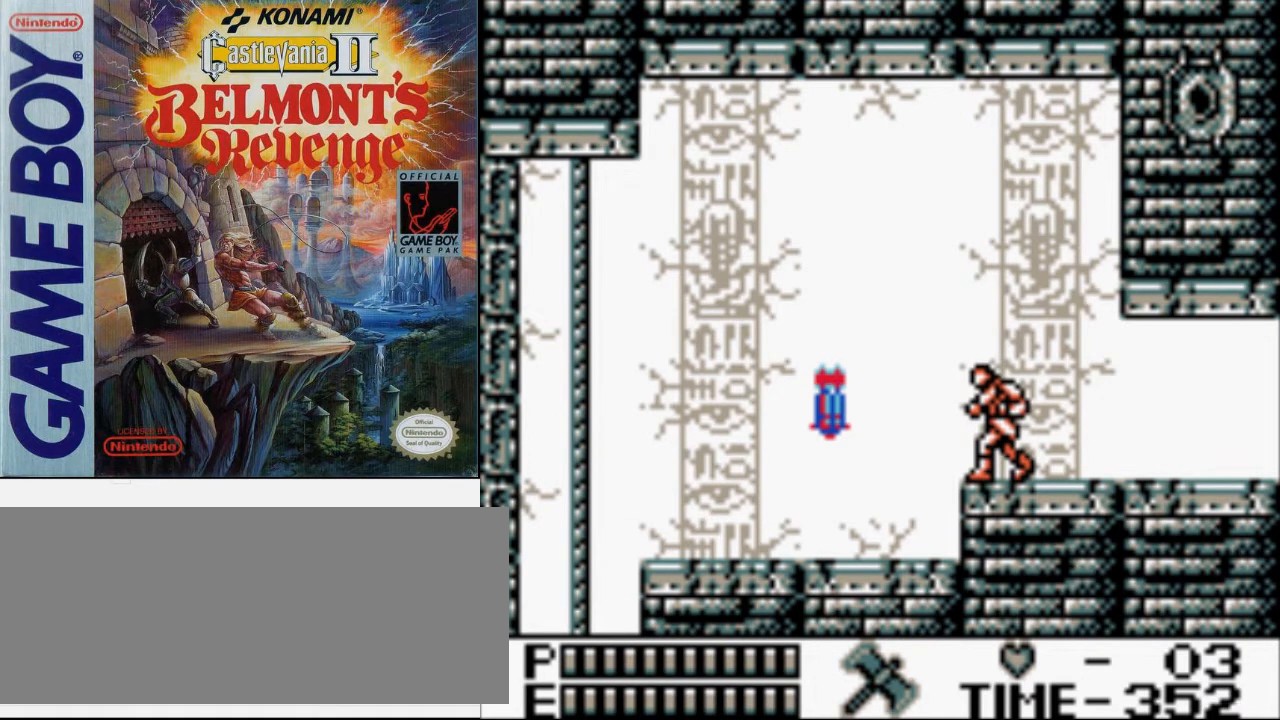
{"buttons": [], "events": []}
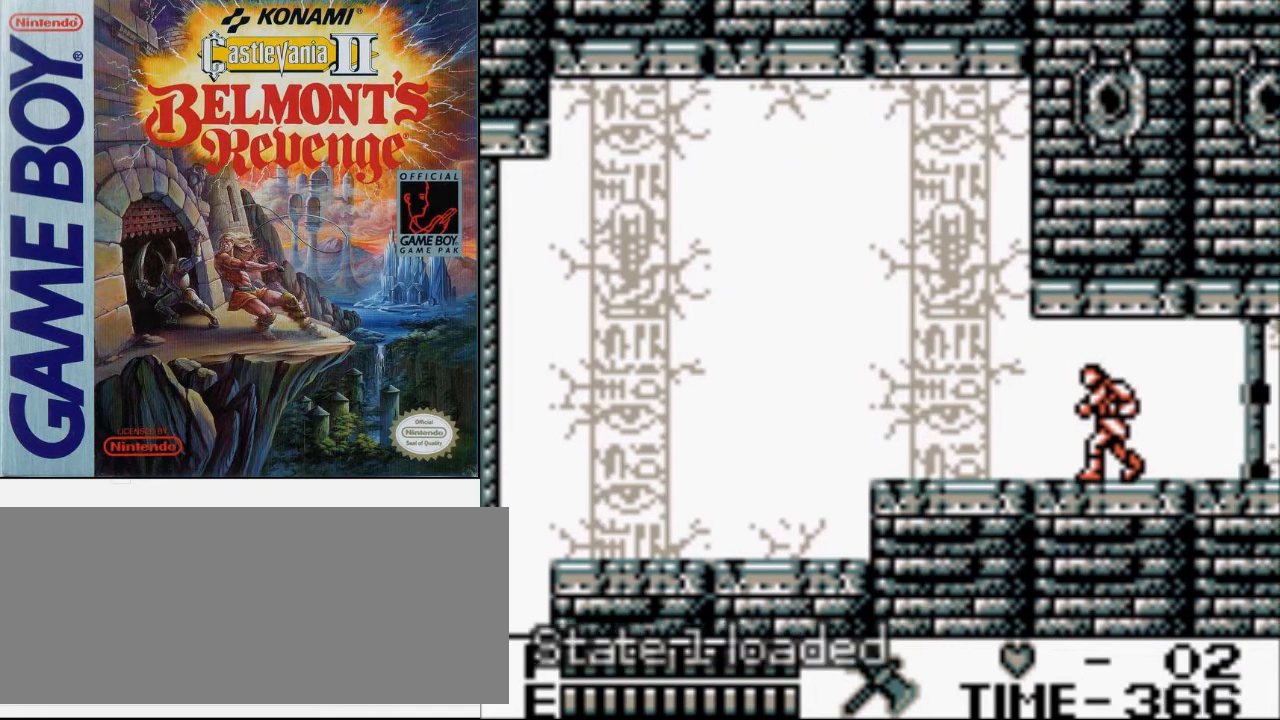
{"buttons": ["DPAD_LEFT"], "events": [[433, "DPAD_LEFT", "down"]]}
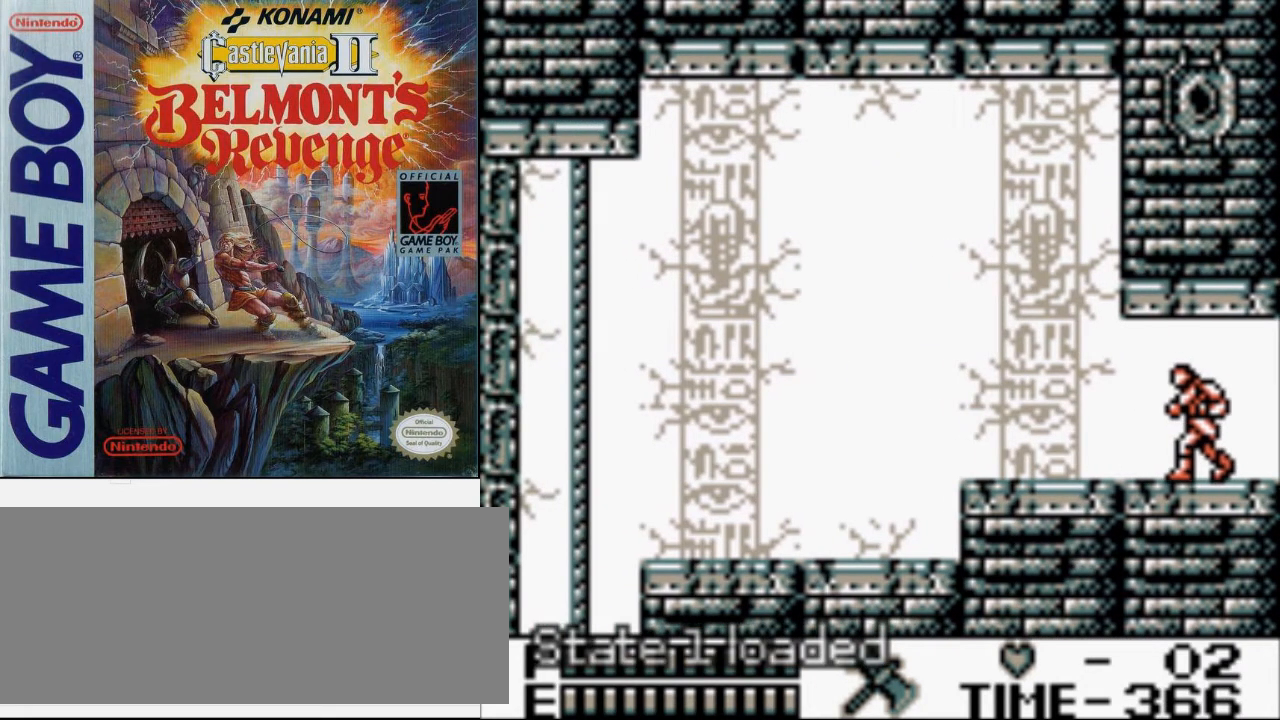
{"buttons": ["DPAD_LEFT"], "events": []}
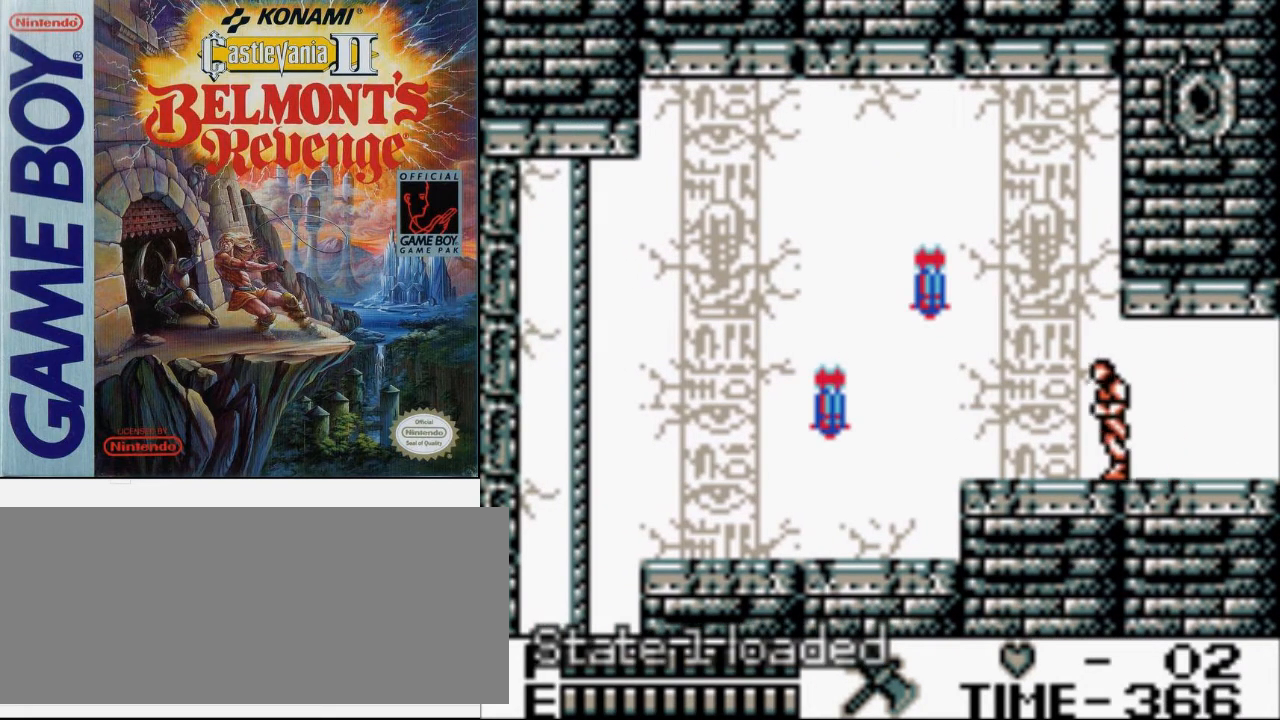
{"buttons": ["DPAD_LEFT"], "events": []}
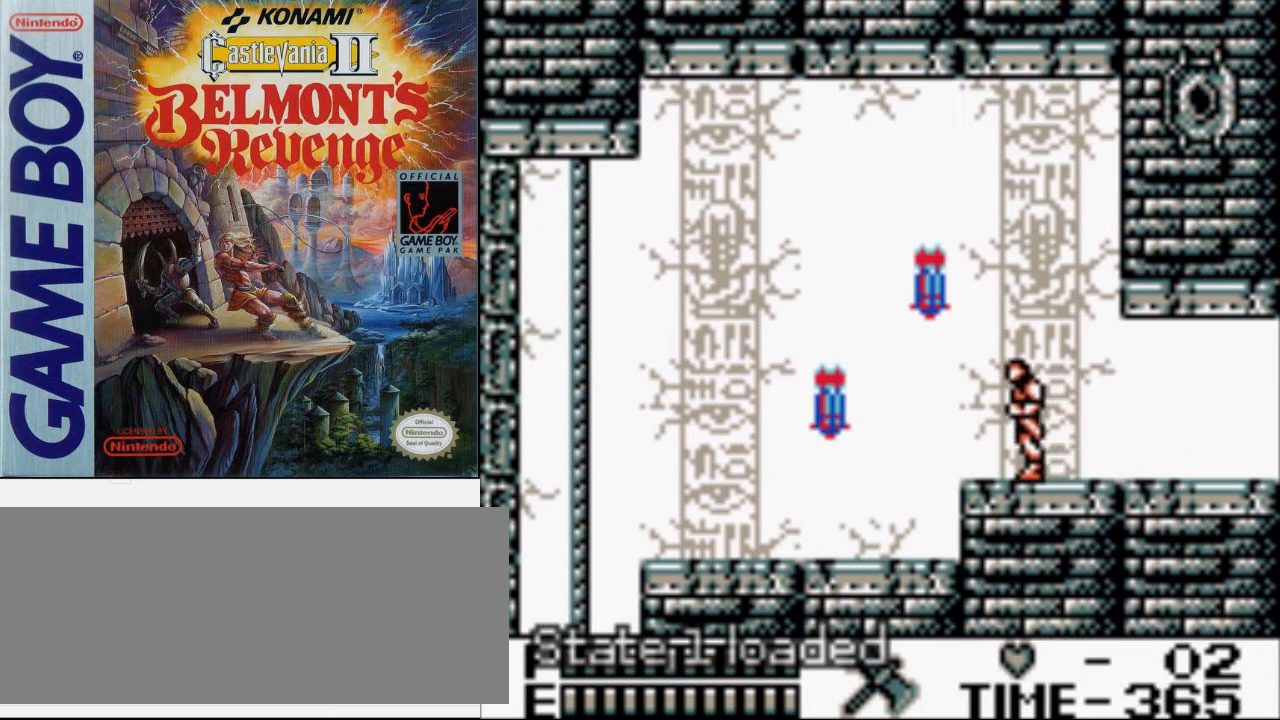
{"buttons": ["DPAD_LEFT"], "events": [[167, "A", "down"], [267, "B", "down"], [367, "A", "up"], [467, "B", "up"]]}
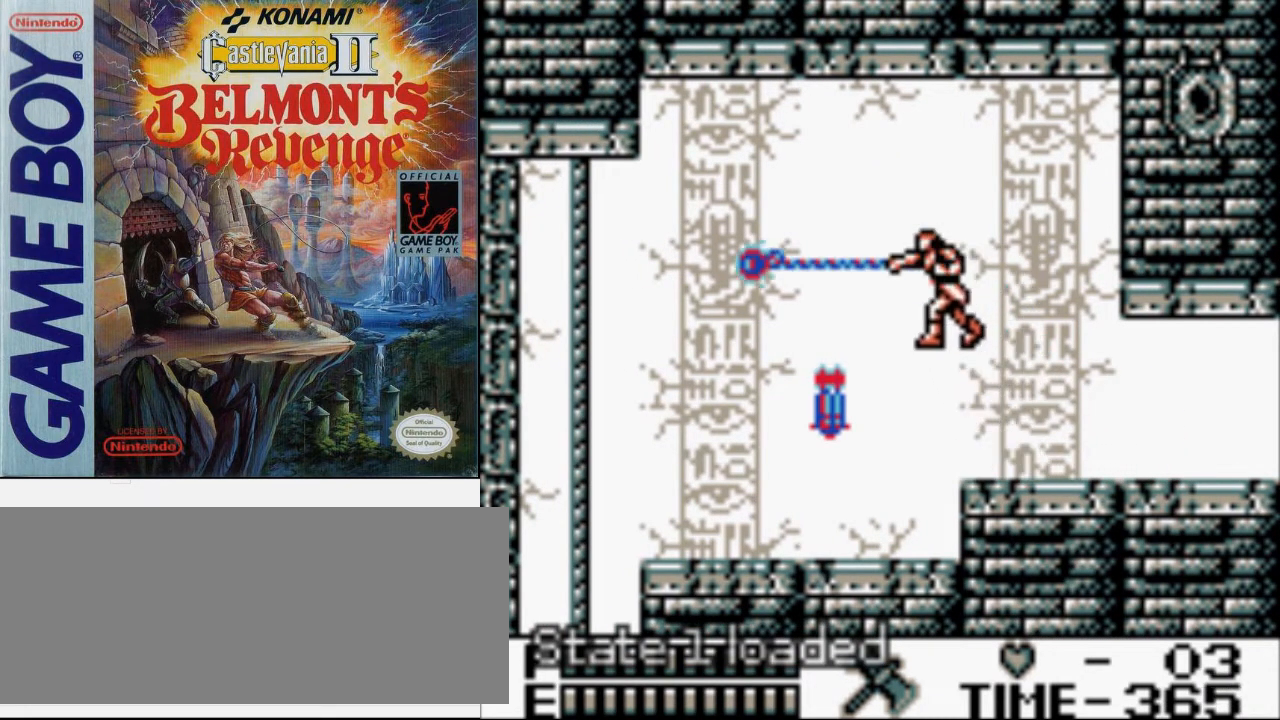
{"buttons": ["DPAD_LEFT"], "events": []}
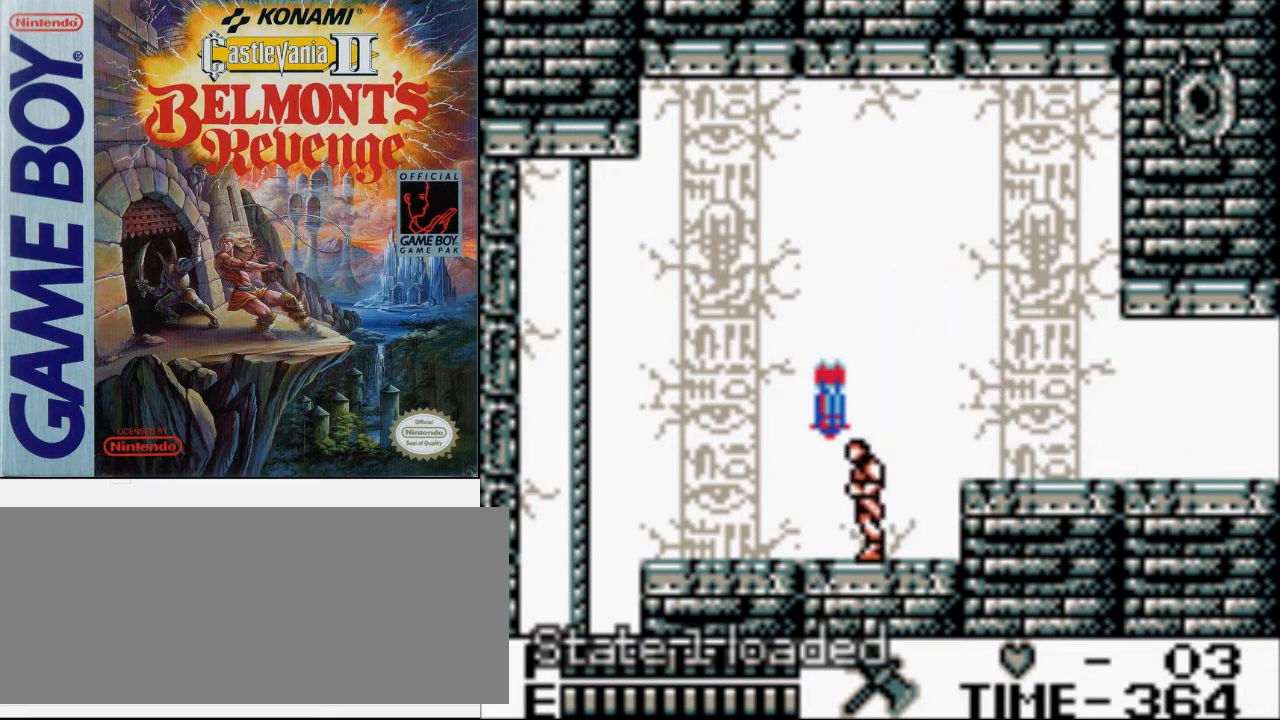
{"buttons": ["DPAD_LEFT"], "events": []}
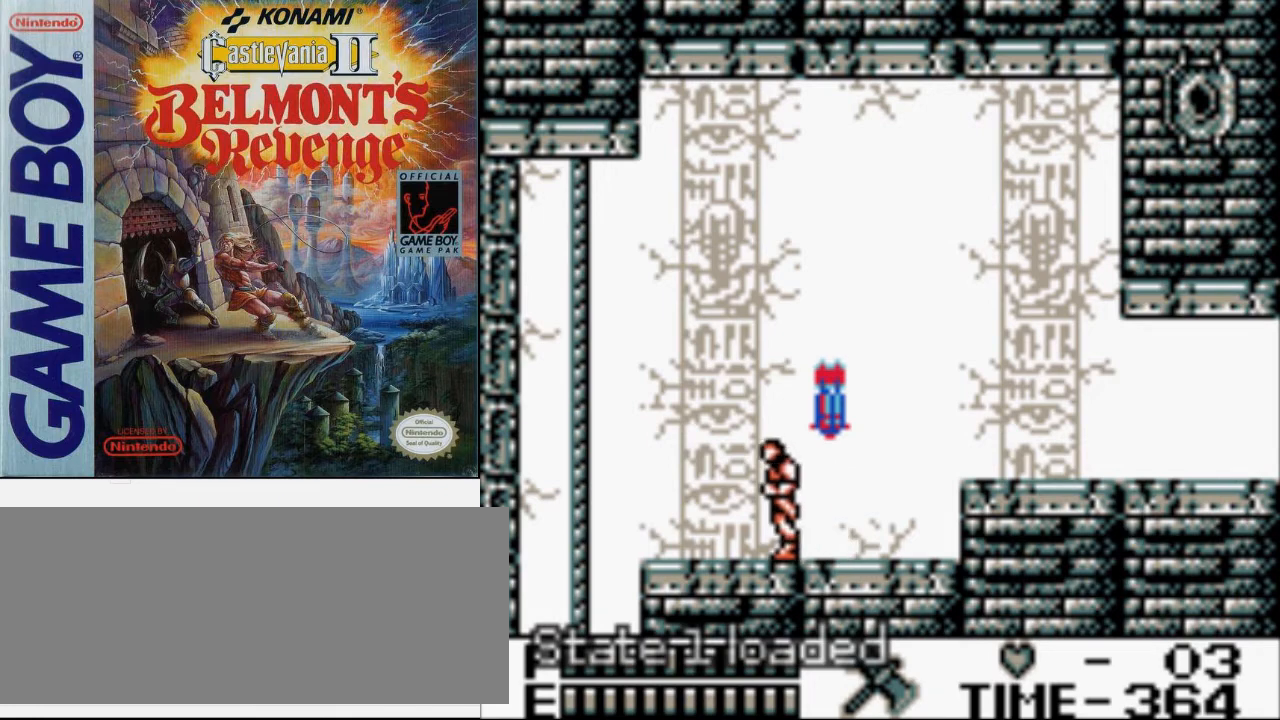
{"buttons": ["DPAD_LEFT"], "events": []}
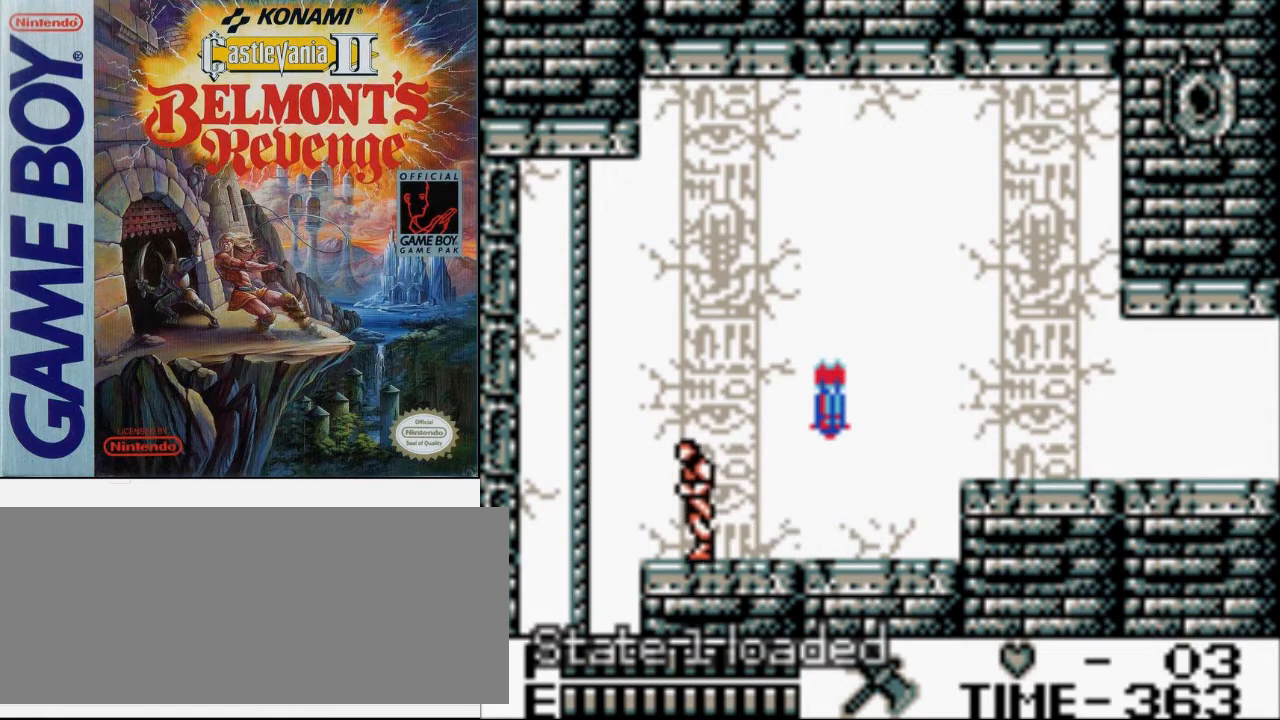
{"buttons": [], "events": [[333, "DPAD_LEFT", "up"]]}